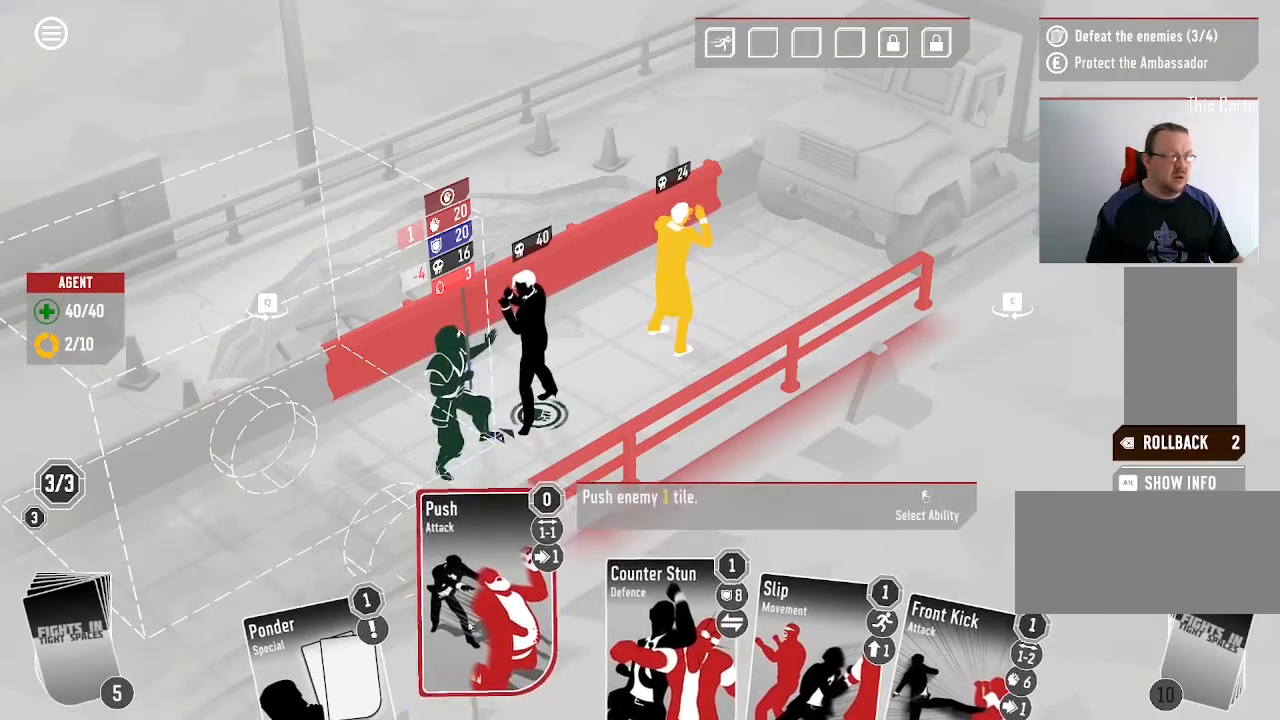
Gameplay with keyboard and mouse; each line is a JSON object with the keys and mouse buttons held at the frame after it. "events" lists presses ("down") and releases ("up") of ".", "/", "0", "1", "2", "3", "4", "5", "6", "7", "8", "9", "a", "alt_l", "alt_r", "b", "backslash", "backspace", "c", "caps_lock", "comma", "ctrl_l", "ctrl_r", "d", "down", "e", "equals", "escape", "f", "f1", "f10", "f11", "f12", "f2", "f3", "f4", "f5", "f6", "f7", "f8", "f9", "g", "h", "i", "j", "k", "l", "lbracket", "left", "m", "minus", "n", "o", "p", "q", "quote", "r", "rbracket", "return", "right", "s", "semicolon", "shift_l", "shift_r", "space", "super", "t", "tab", "tilde", "u", "up", "v", "w", "x", "y", "z", "mouse_left", "mouse_wheel", "mouse_right", "mouse_mb4" and "mouse_mb5" between this image and that frame as [ms after this image, input, new state], when the widget could be followed in between. "mouse_left", "mouse_wheel", "mouse_right", "mouse_mb4", "mouse_mb5" = the "left", "wheel", "right", "mb4", "mb5" buttons of the "mouse" list. No other keys are recorded. "wheel" means that the mouse wheel is clicked or scrolled. Mouse movement is not recorded.
{"keys": [], "mouse": [], "events": [[200, "mouse_left", "down"], [300, "mouse_left", "up"]]}
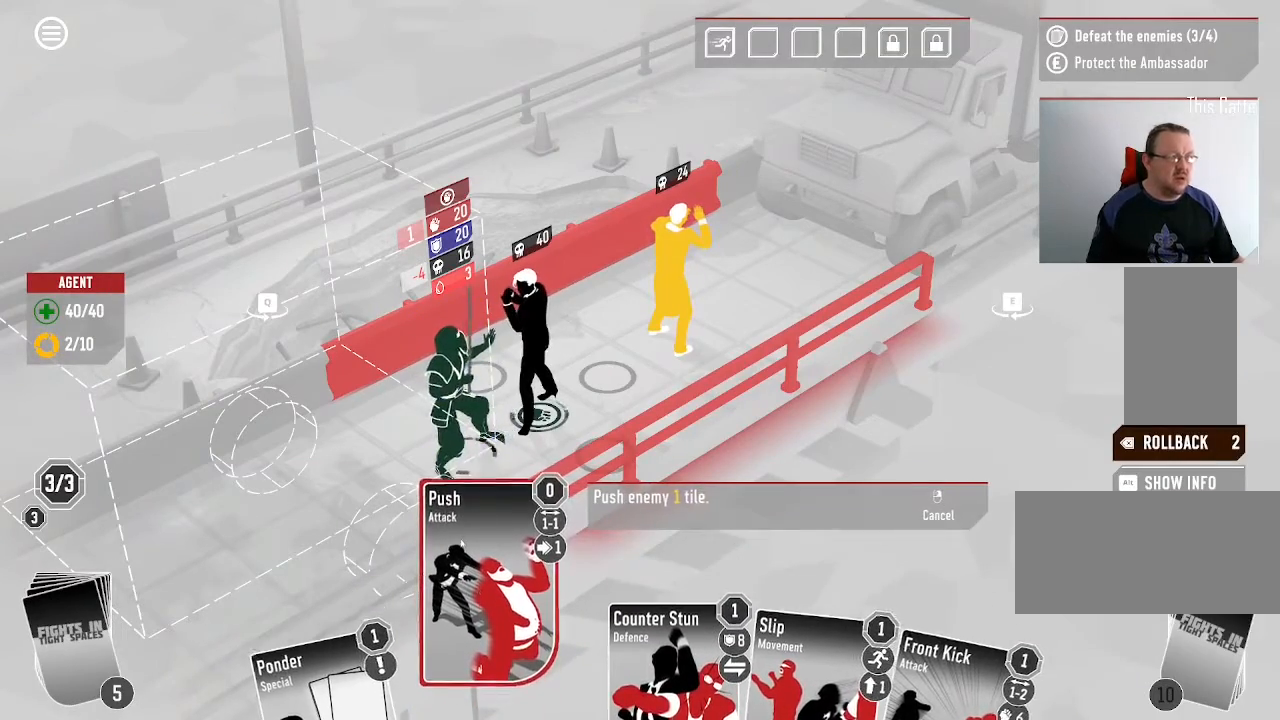
{"keys": [], "mouse": [], "events": []}
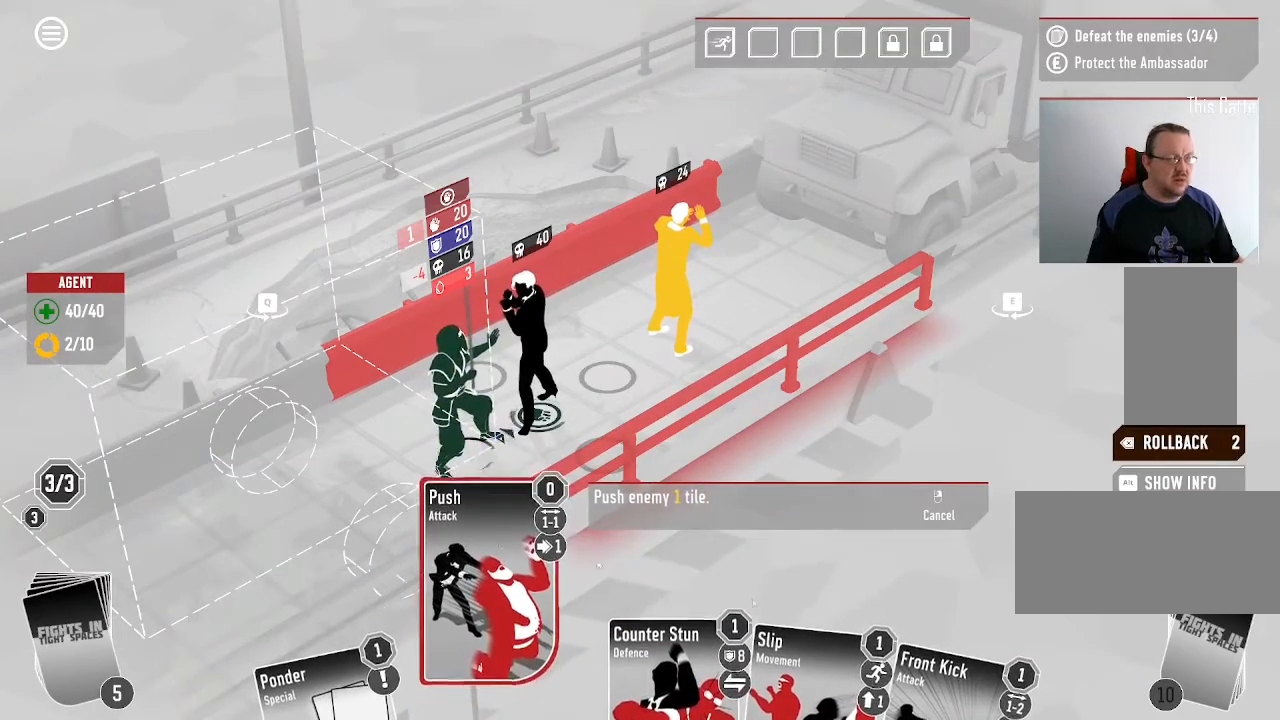
{"keys": [], "mouse": [], "events": []}
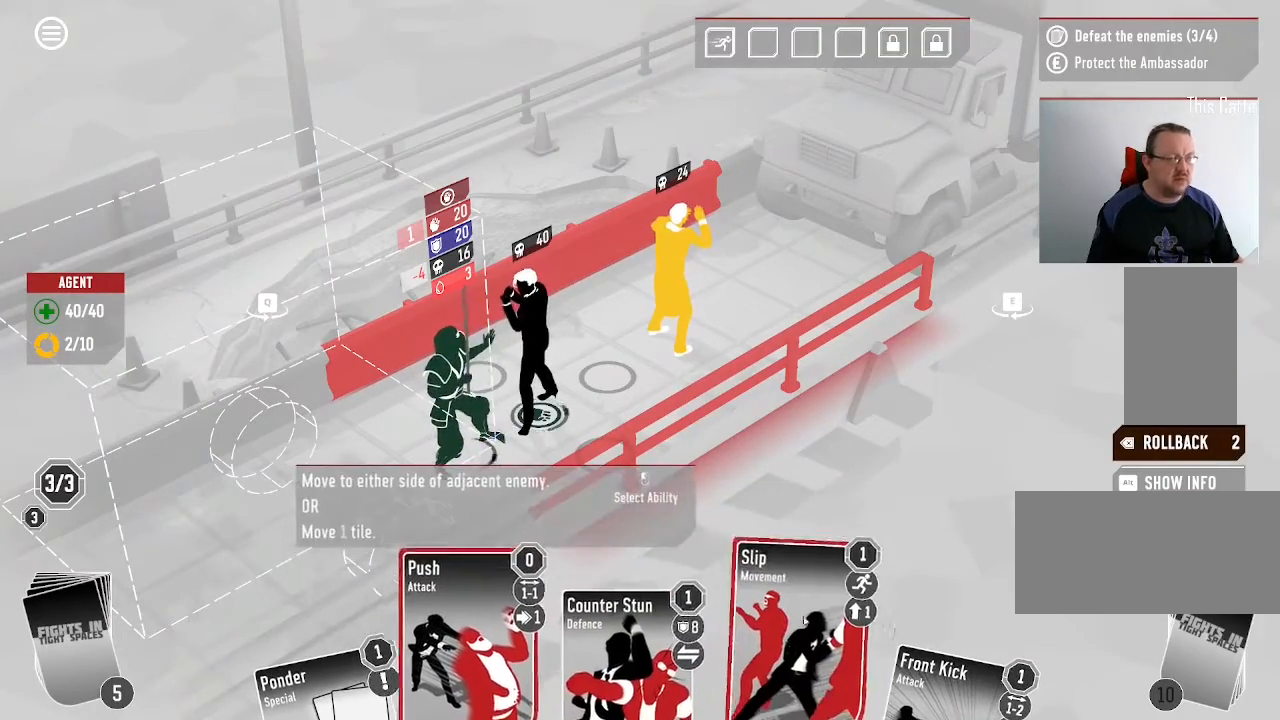
{"keys": [], "mouse": [], "events": [[133, "mouse_left", "down"], [233, "mouse_left", "up"]]}
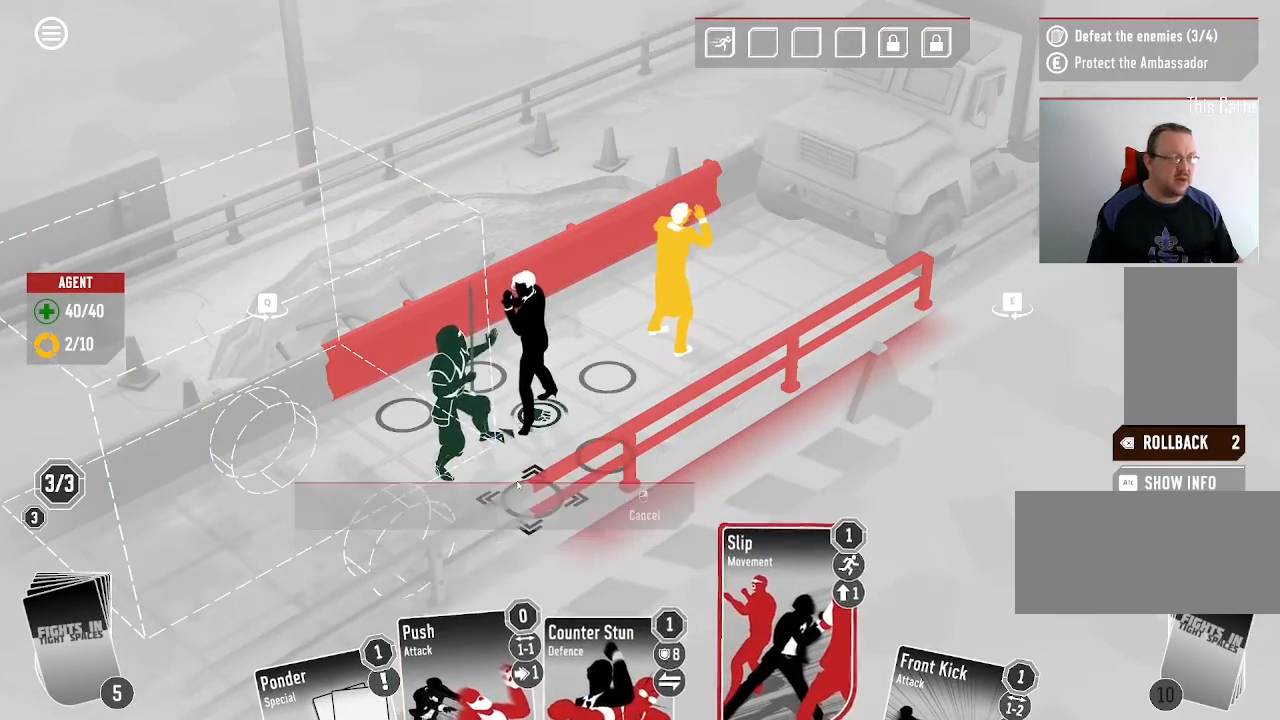
{"keys": [], "mouse": [], "events": [[333, "mouse_left", "down"], [500, "mouse_left", "up"]]}
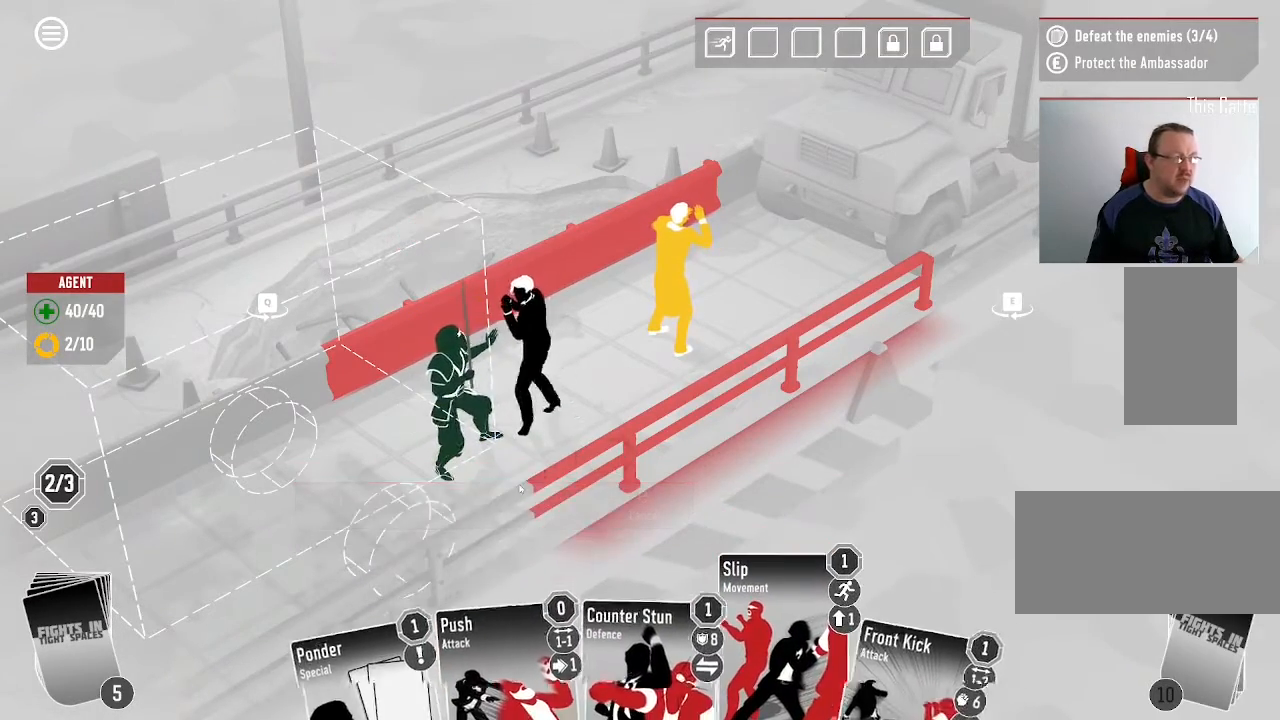
{"keys": [], "mouse": []}
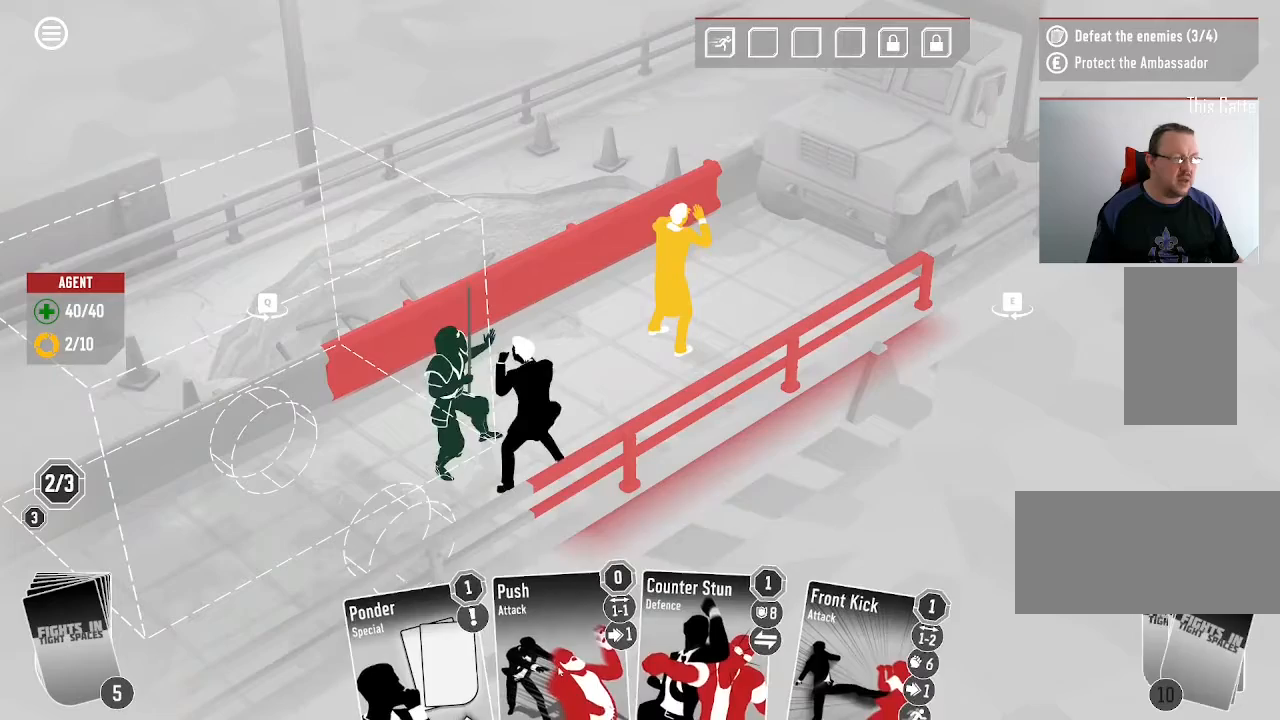
{"keys": [], "mouse": []}
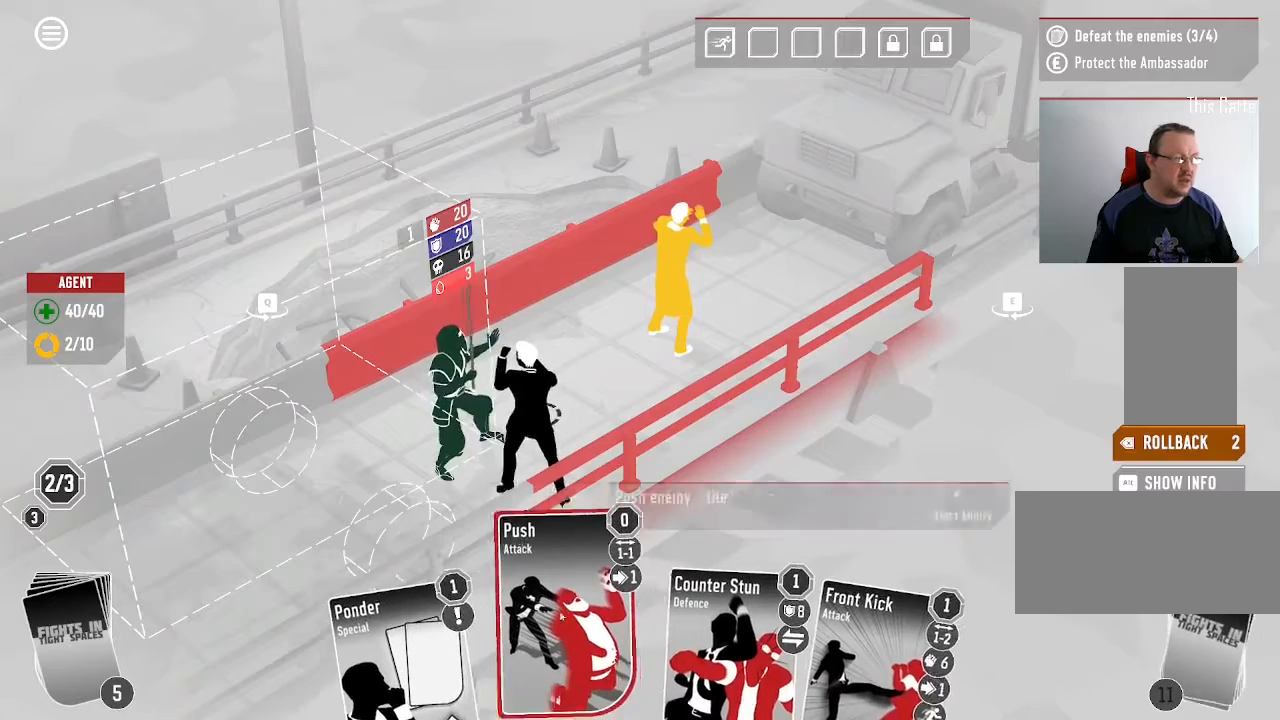
{"keys": [], "mouse": ["left"], "events": [[66, "mouse_left", "down"], [166, "mouse_left", "up"], [466, "mouse_left", "down"]]}
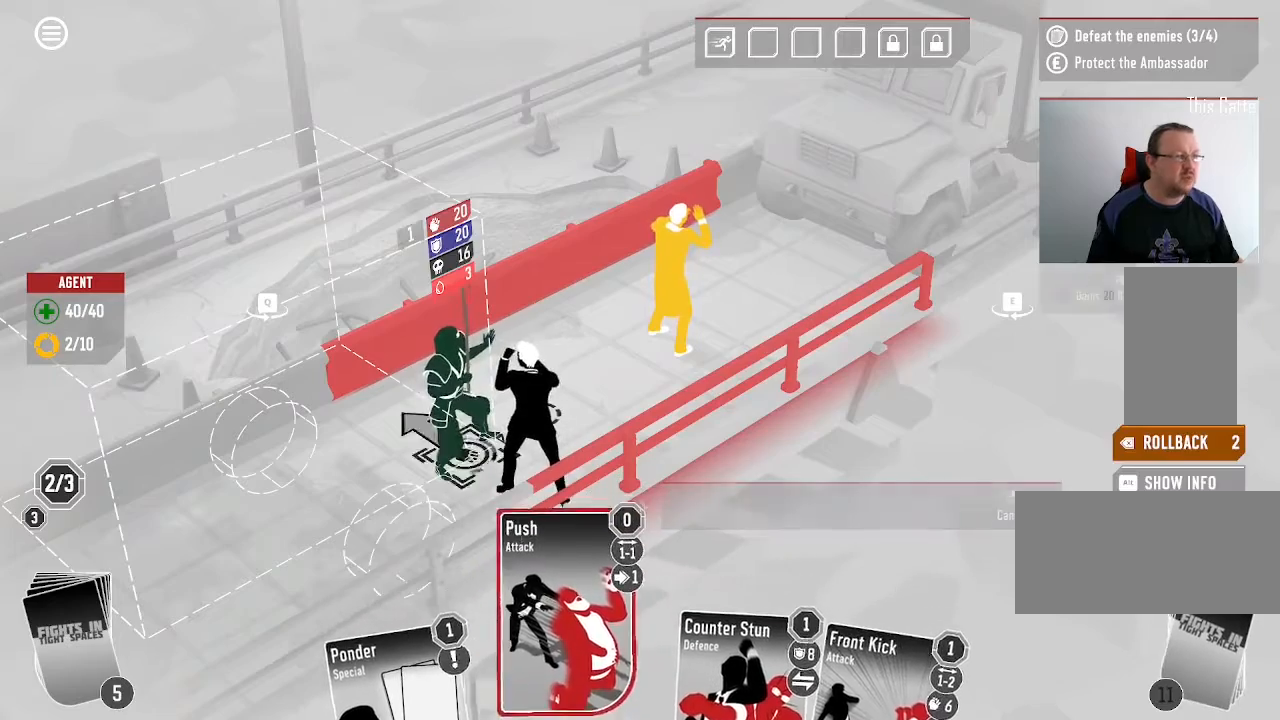
{"keys": [], "mouse": []}
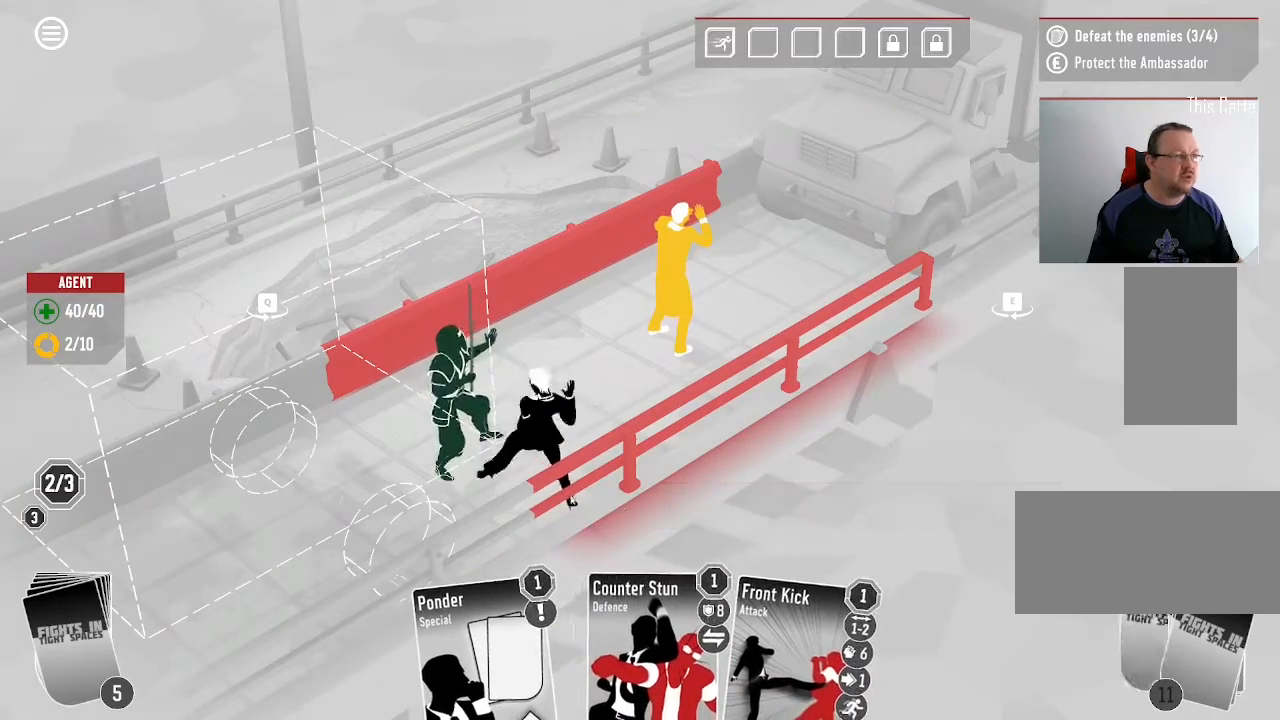
{"keys": [], "mouse": [], "events": []}
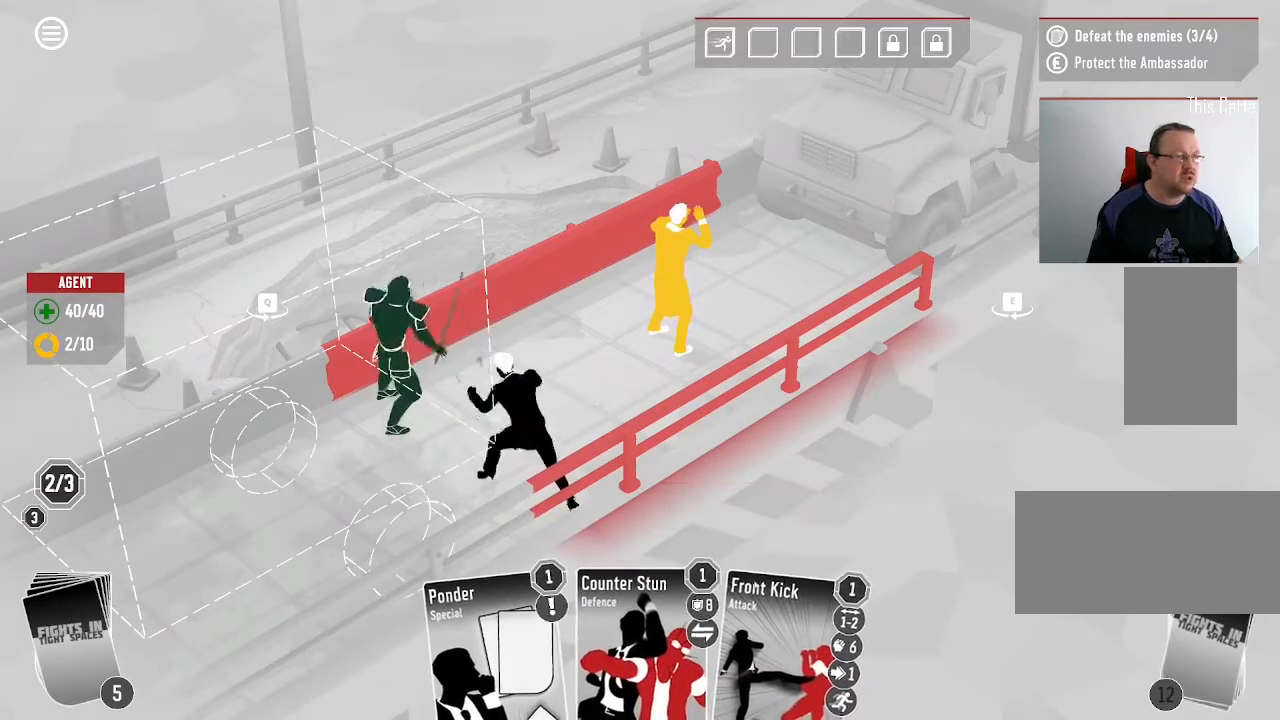
{"keys": [], "mouse": [], "events": []}
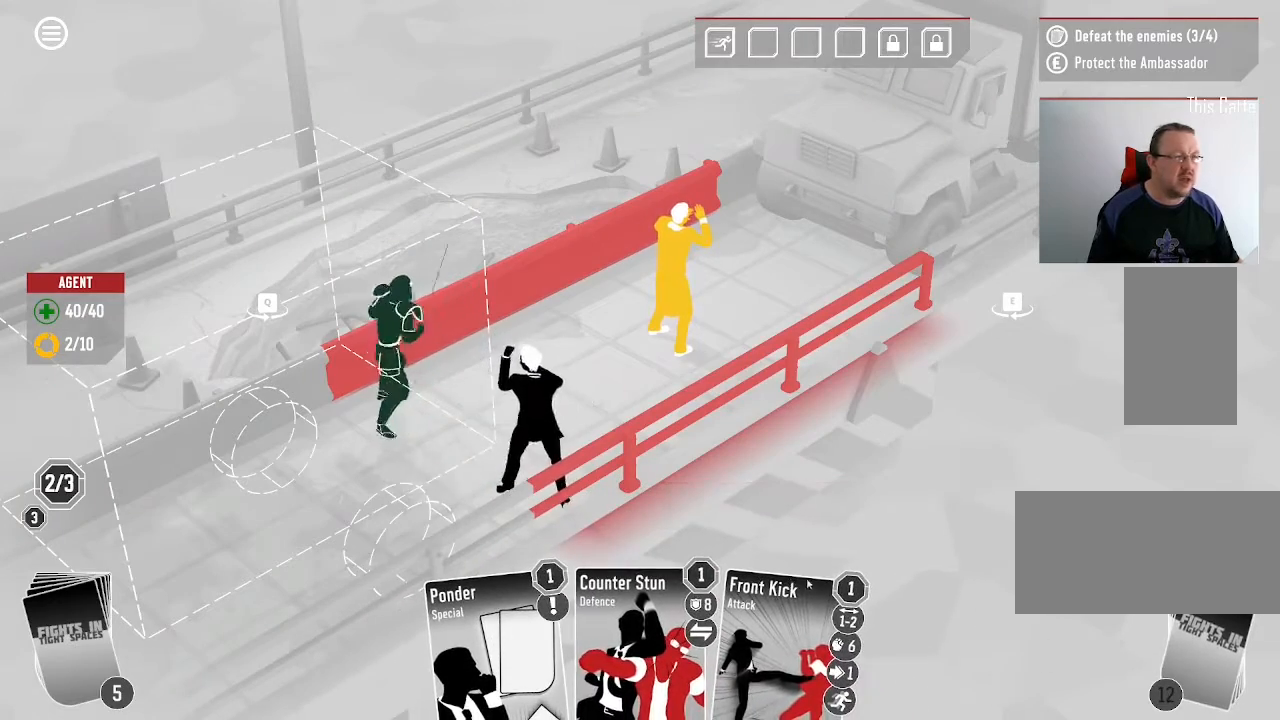
{"keys": [], "mouse": [], "events": []}
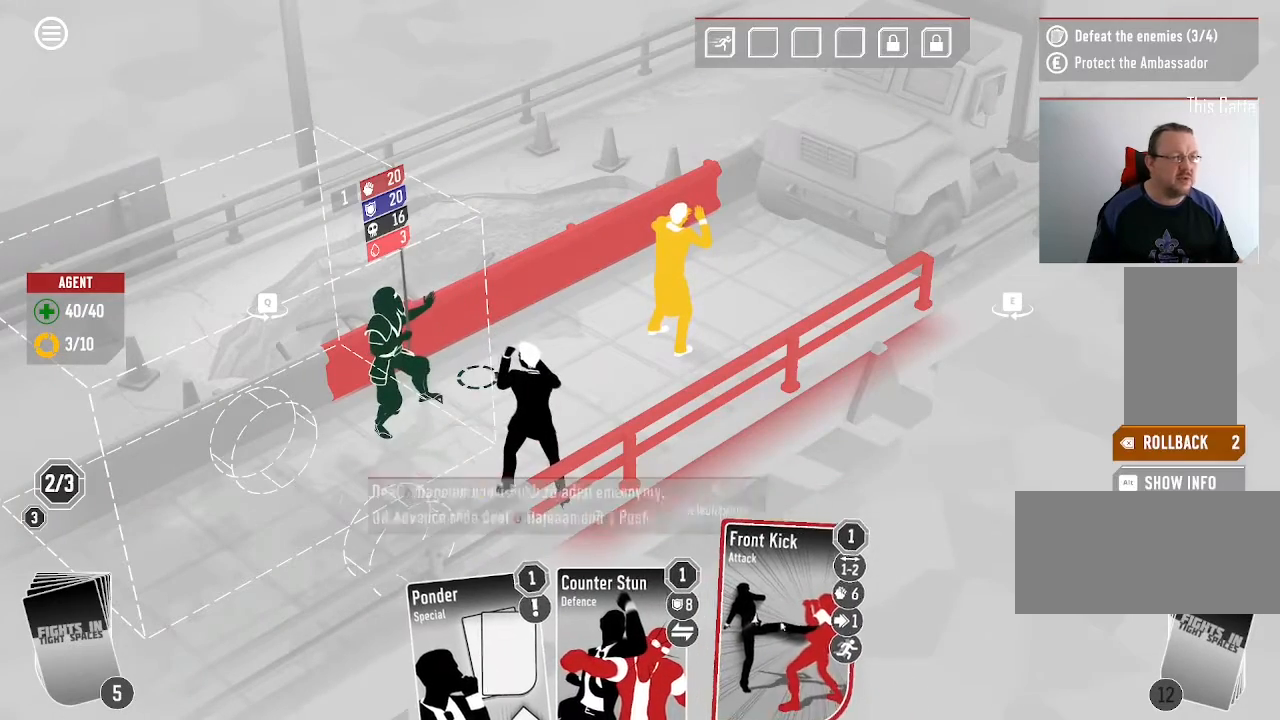
{"keys": [], "mouse": [], "events": [[133, "mouse_left", "down"], [266, "mouse_left", "up"]]}
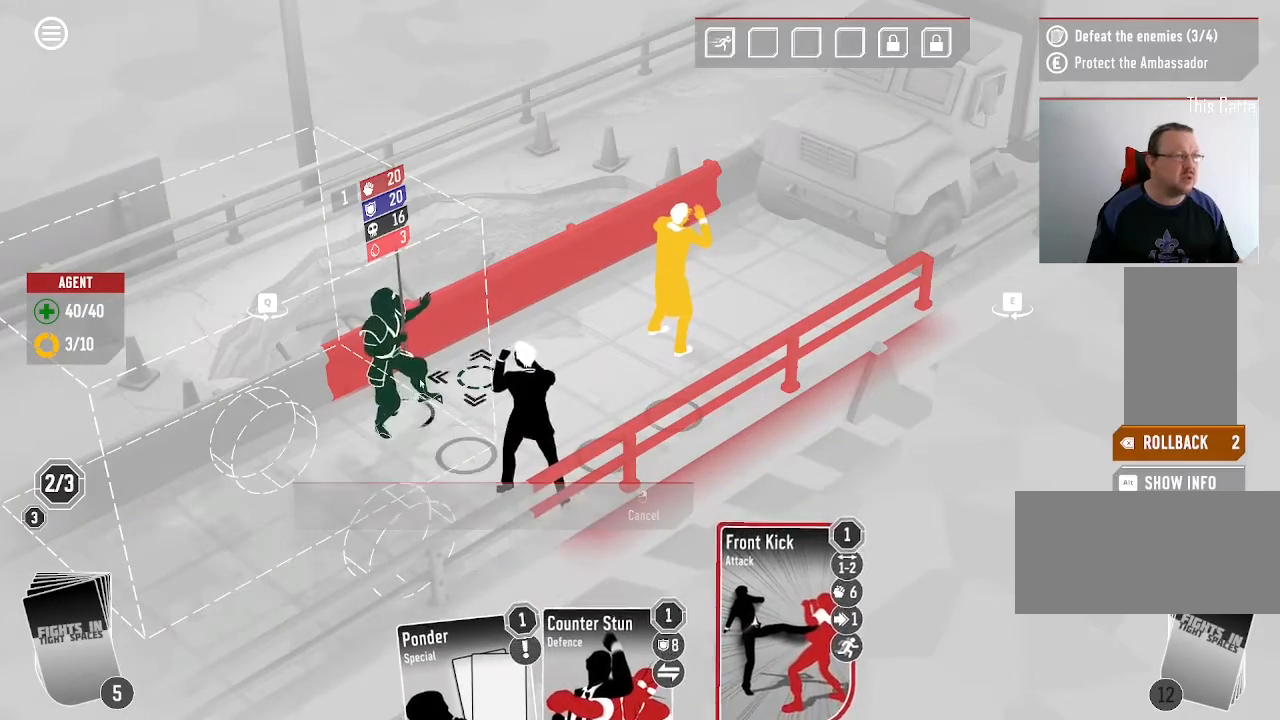
{"keys": [], "mouse": ["left"], "events": [[500, "mouse_left", "down"]]}
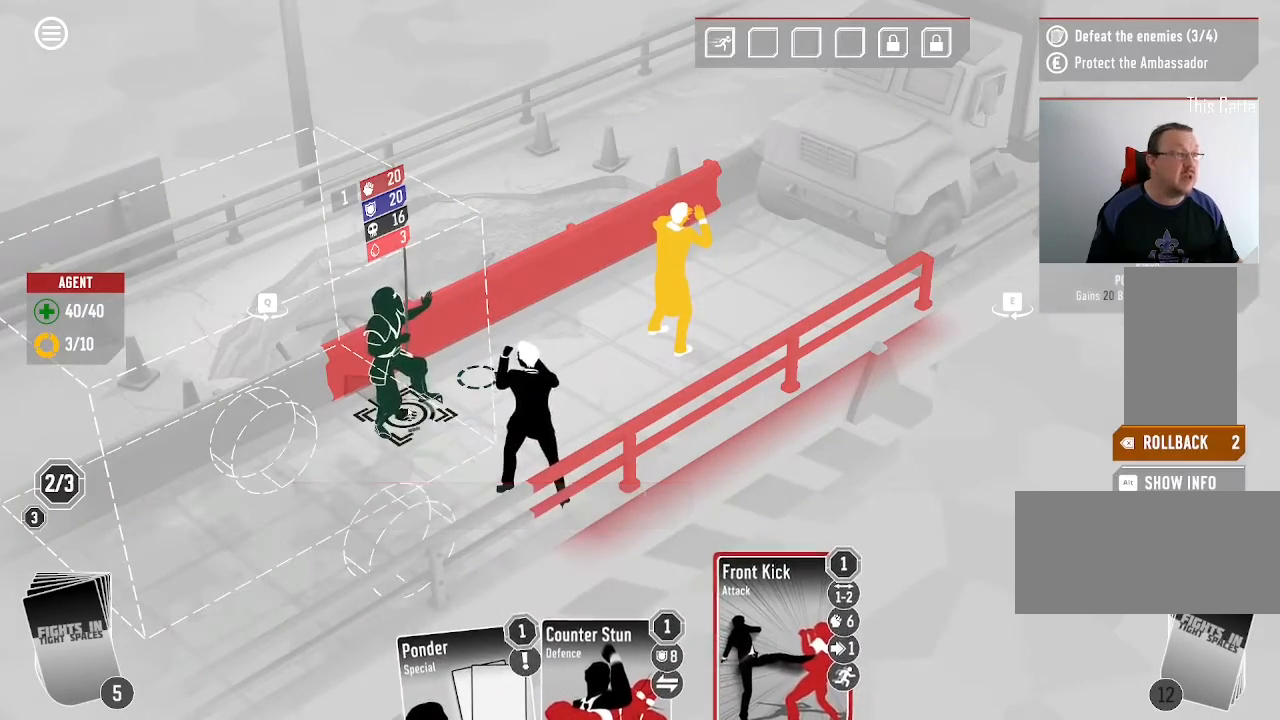
{"keys": [], "mouse": [], "events": [[200, "mouse_left", "up"]]}
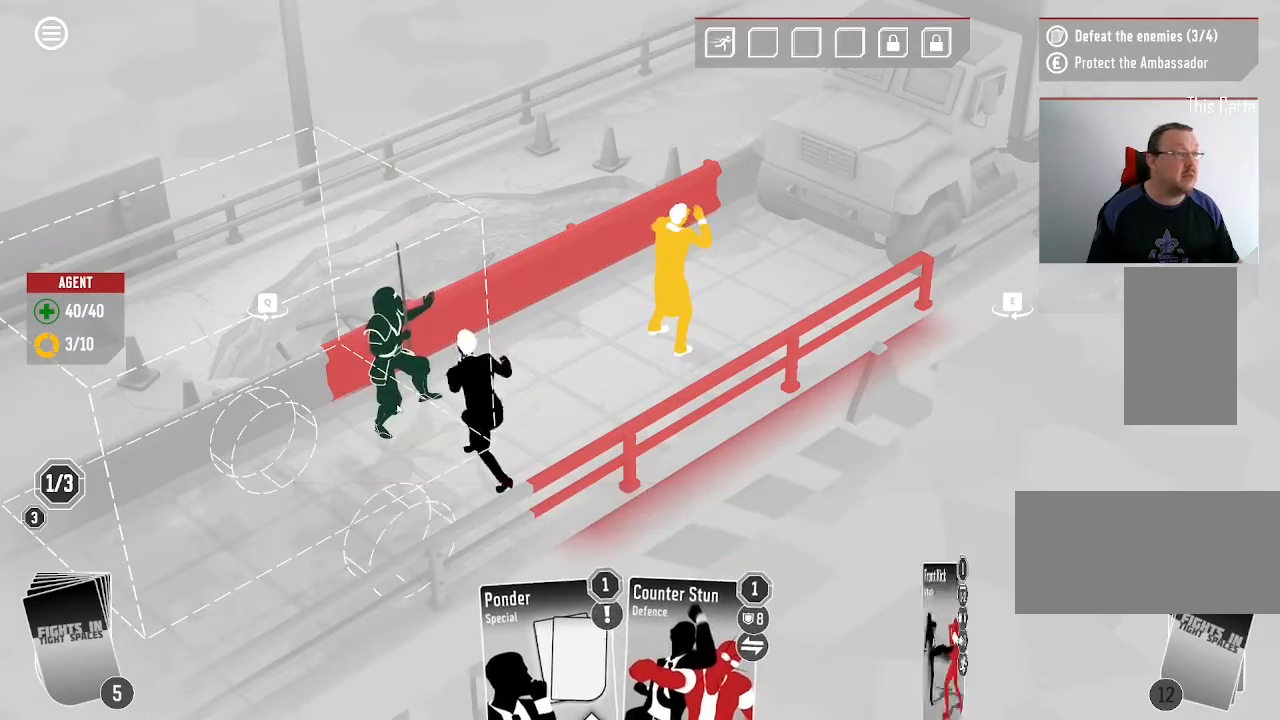
{"keys": [], "mouse": []}
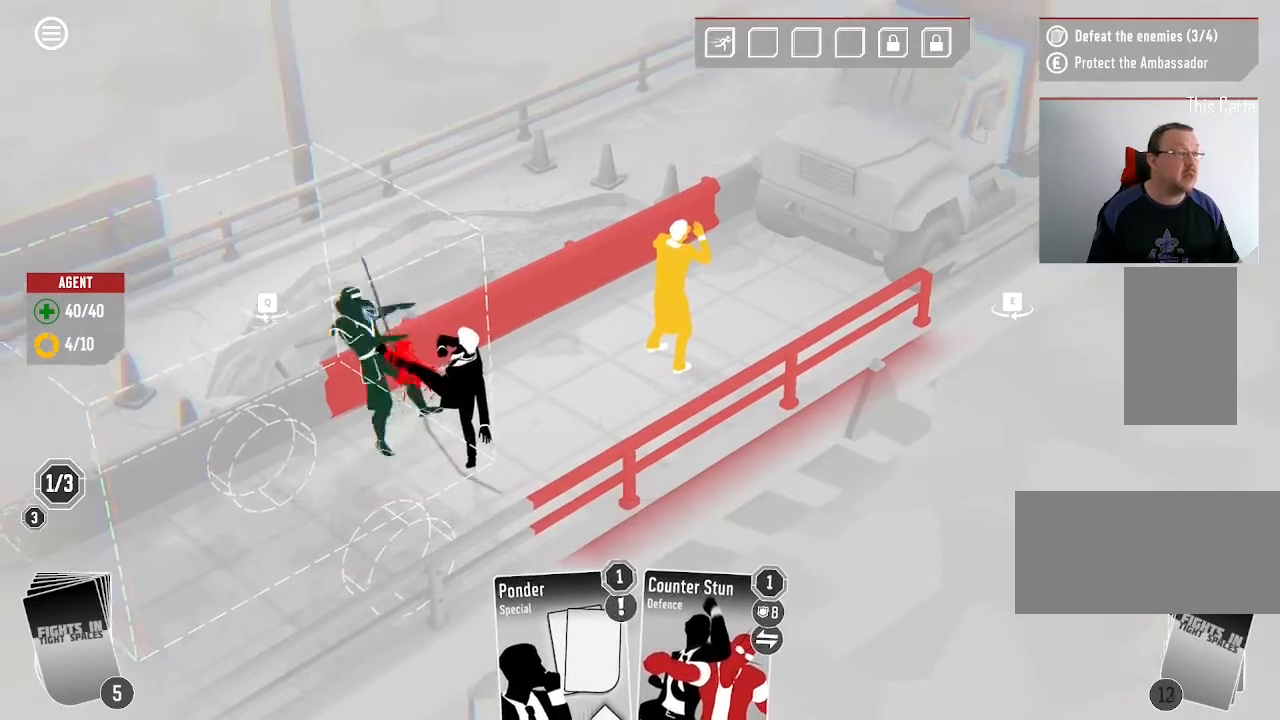
{"keys": [], "mouse": [], "events": []}
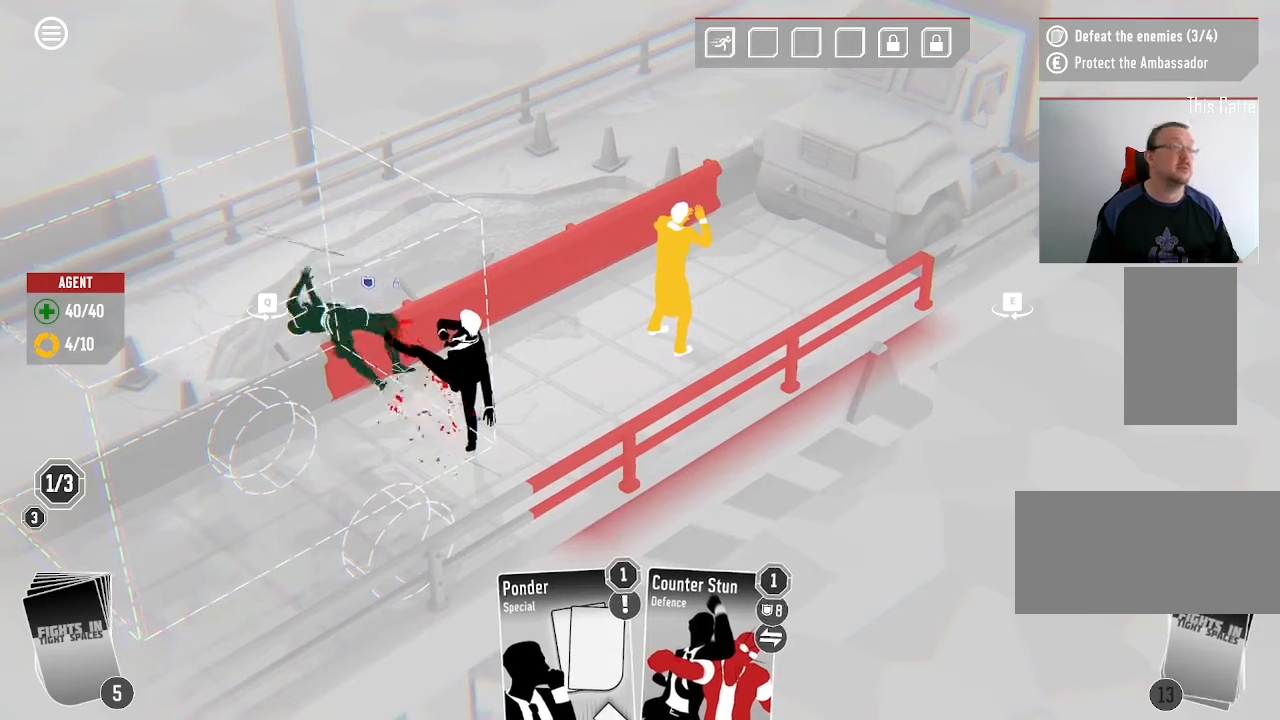
{"keys": [], "mouse": [], "events": []}
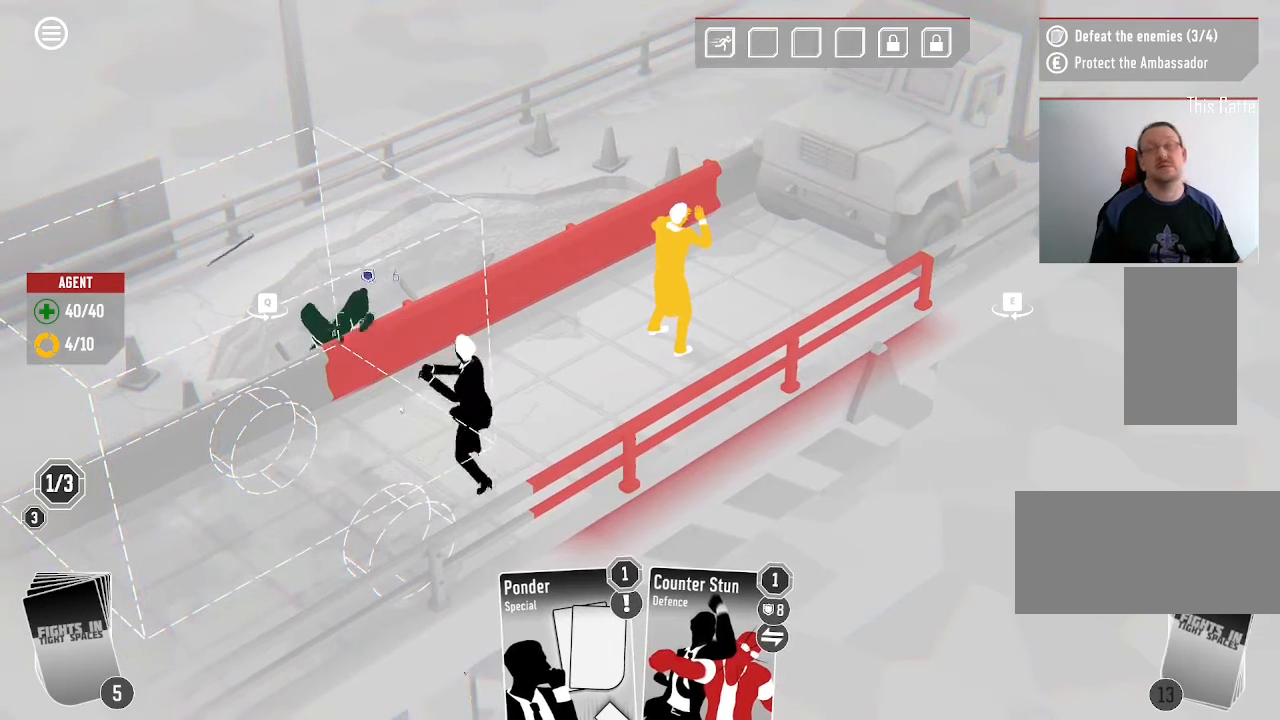
{"keys": [], "mouse": [], "events": []}
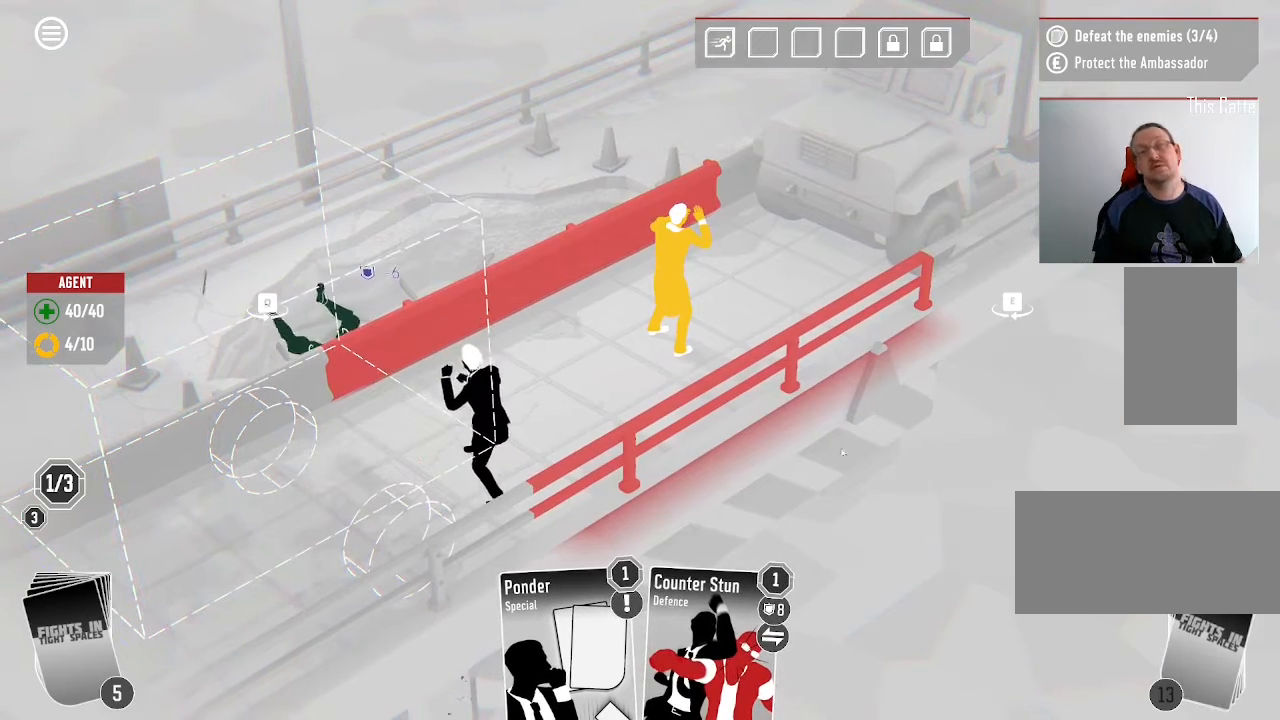
{"keys": [], "mouse": [], "events": []}
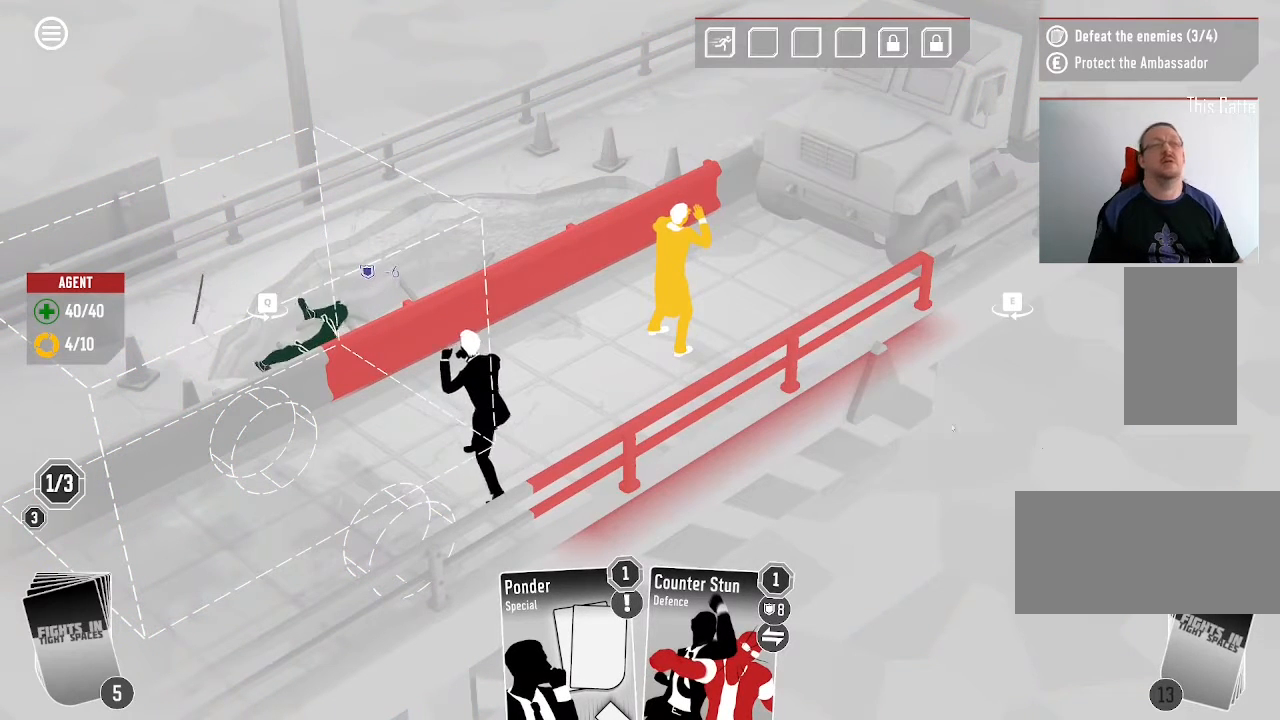
{"keys": [], "mouse": [], "events": []}
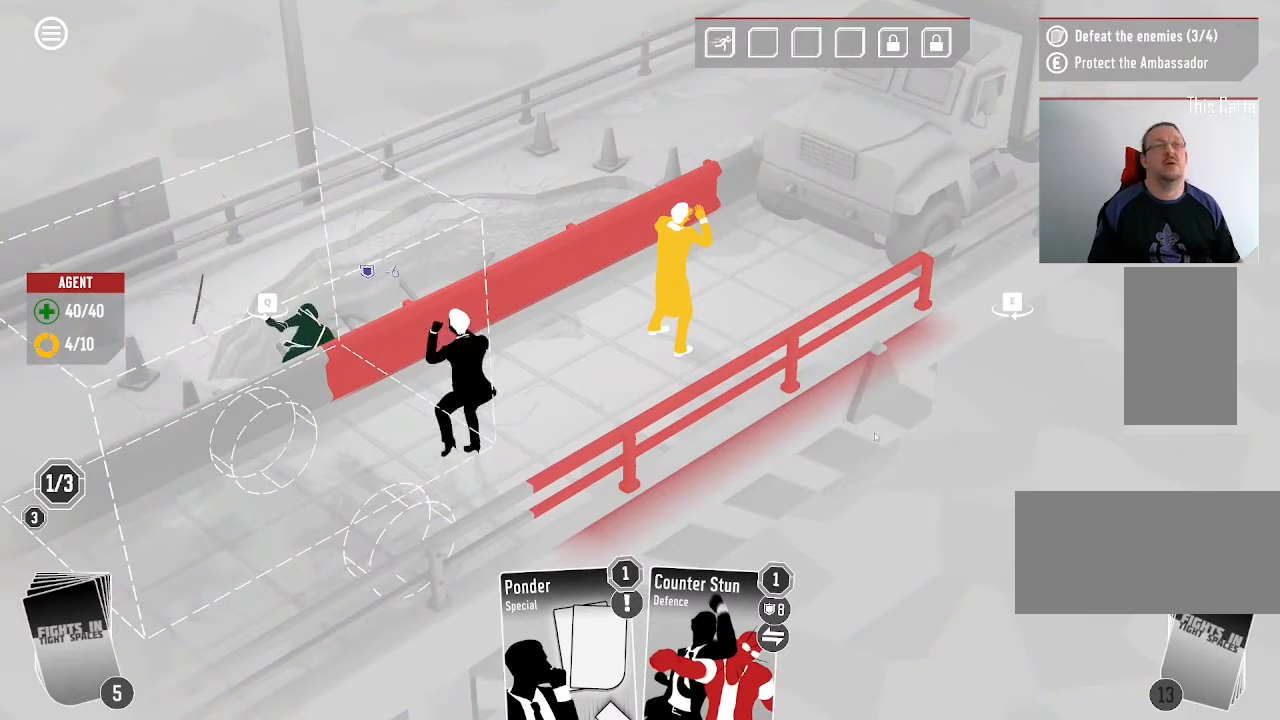
{"keys": [], "mouse": [], "events": []}
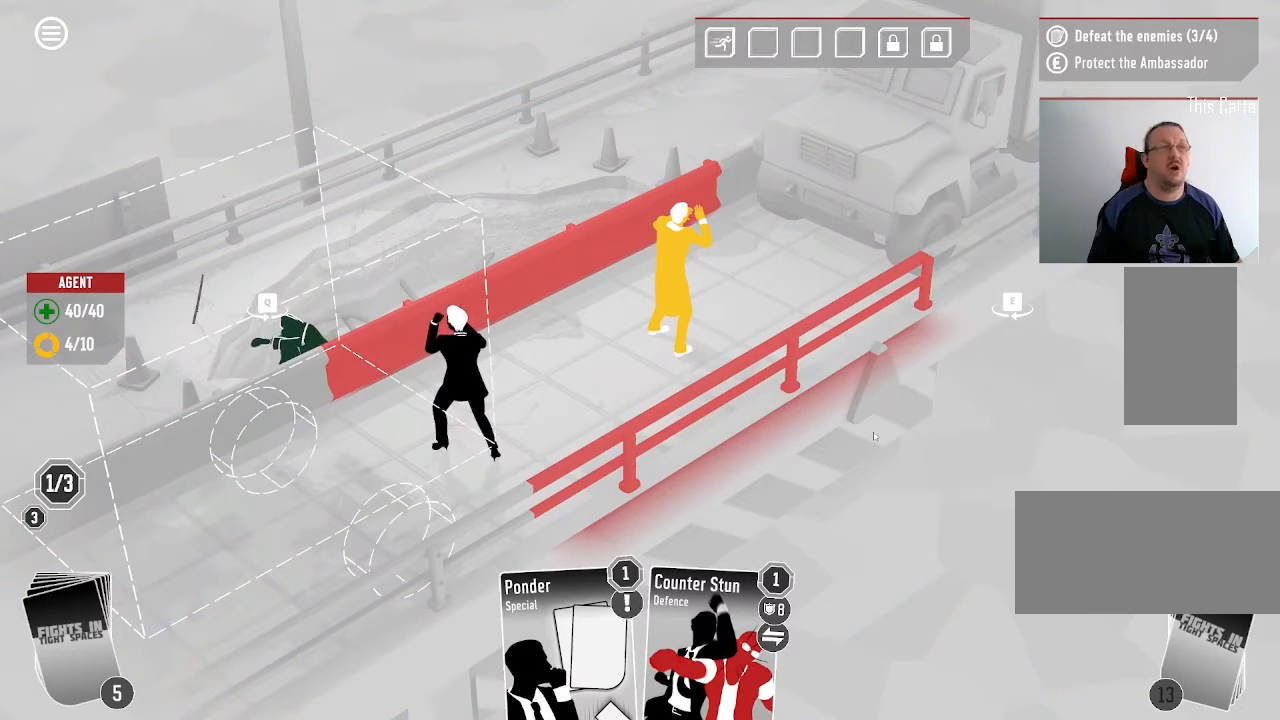
{"keys": [], "mouse": [], "events": []}
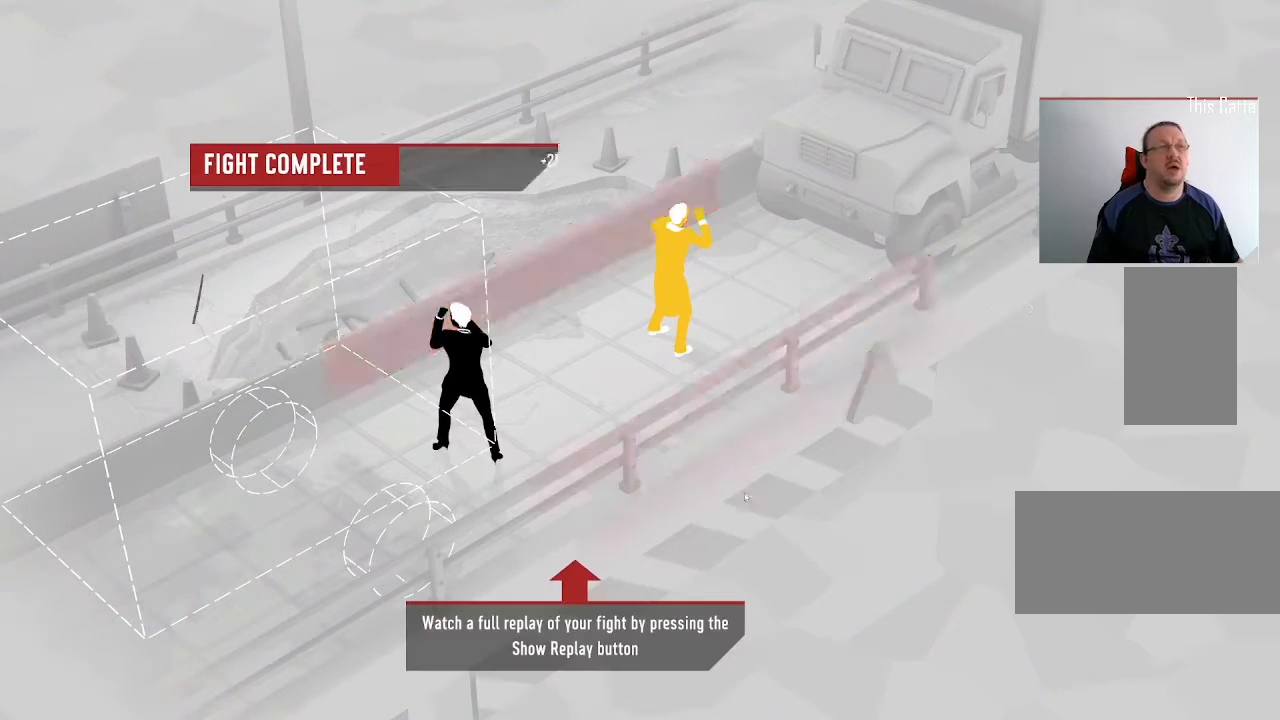
{"keys": [], "mouse": [], "events": []}
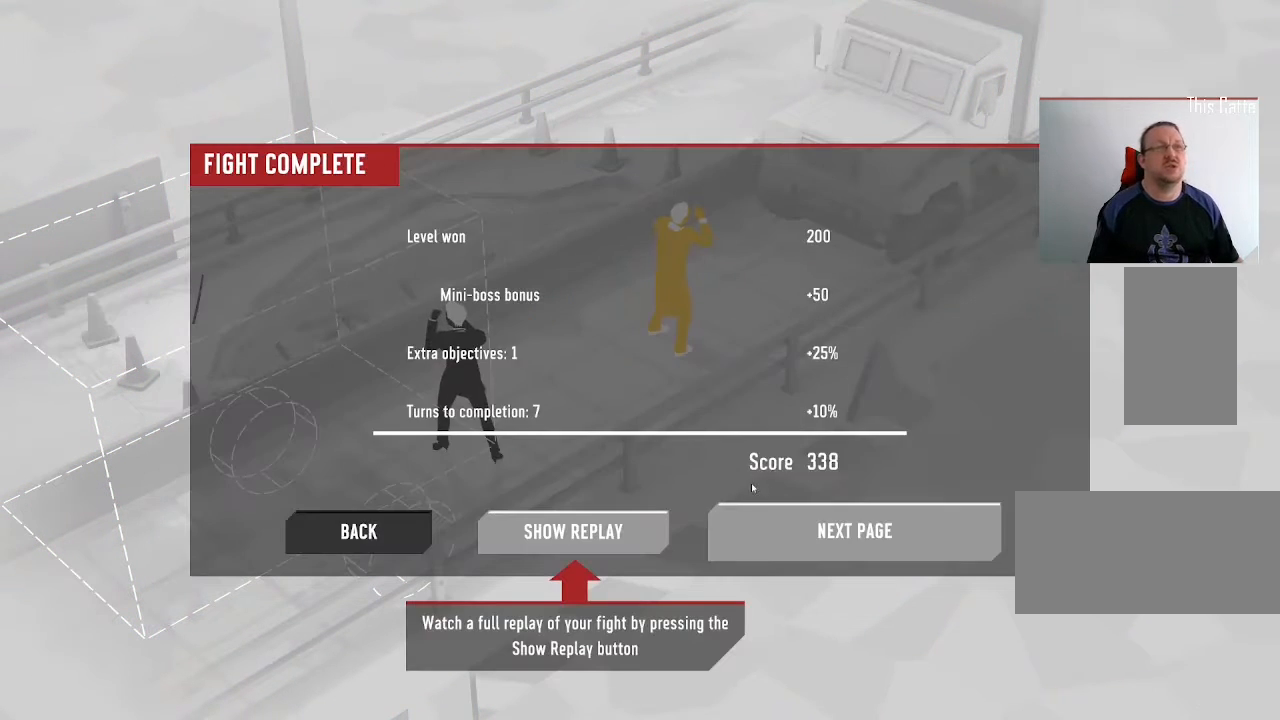
{"keys": [], "mouse": ["left"], "events": [[466, "mouse_left", "down"]]}
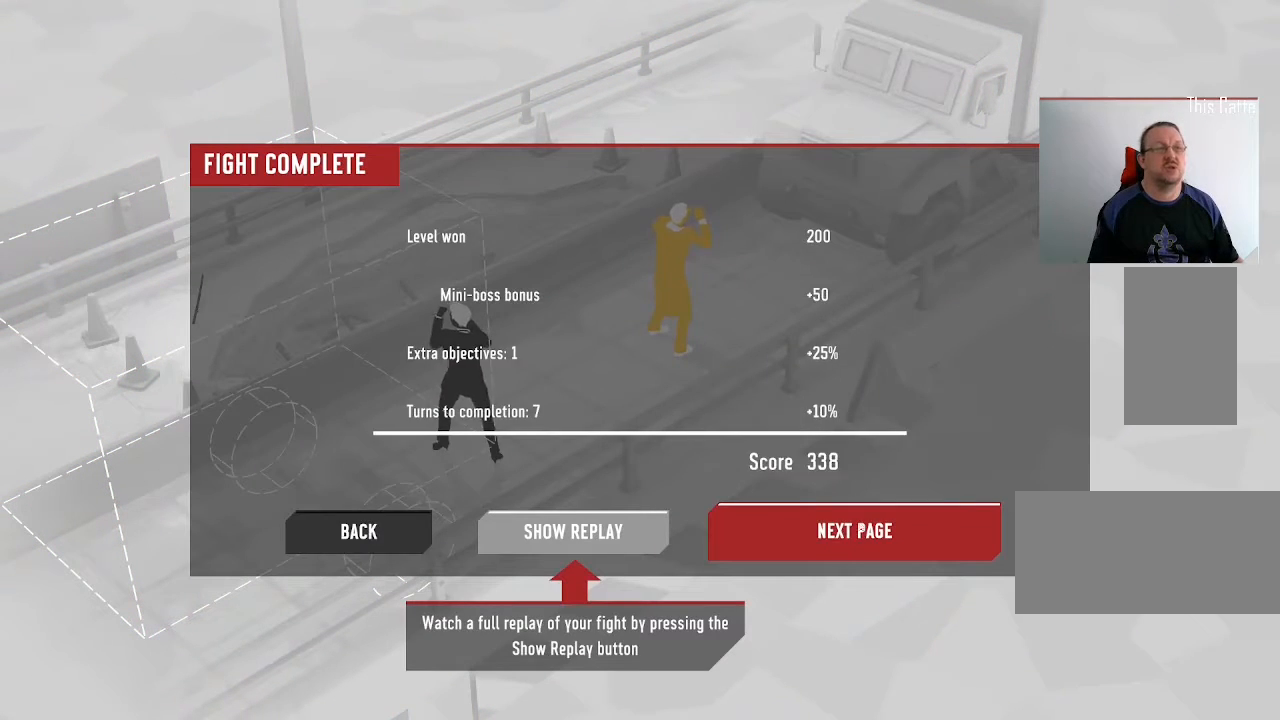
{"keys": [], "mouse": [], "events": [[100, "mouse_left", "up"]]}
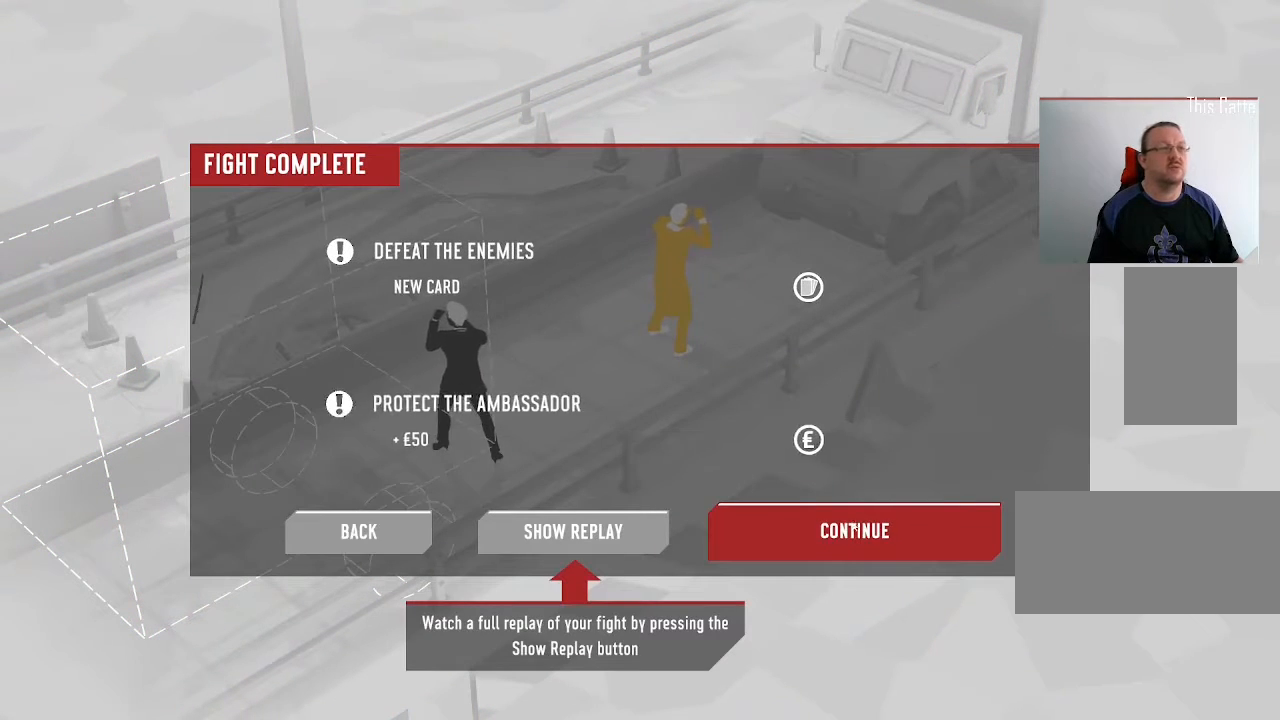
{"keys": [], "mouse": [], "events": [[333, "mouse_left", "down"], [466, "mouse_left", "up"]]}